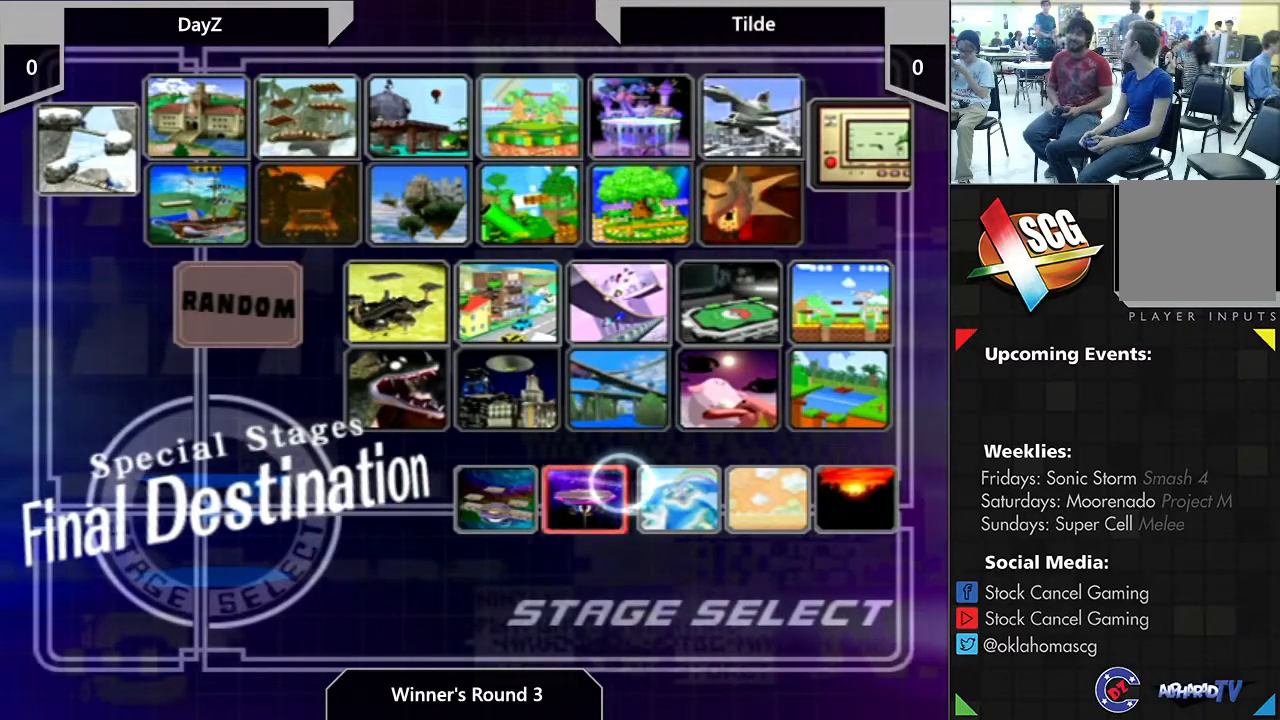
Gameplay with a controller (Nintendo layout); each line is a JSON object with the inputs held at the frame after it. "events" lists button and stick changes between this image and that frame as [ms after this image, input, new state], when the widget could be followed in between. Not read: L3 R1 R3.
{"buttons": [], "left_stick": "up", "right_stick": "center", "events": [[483, "left_stick", "up"]]}
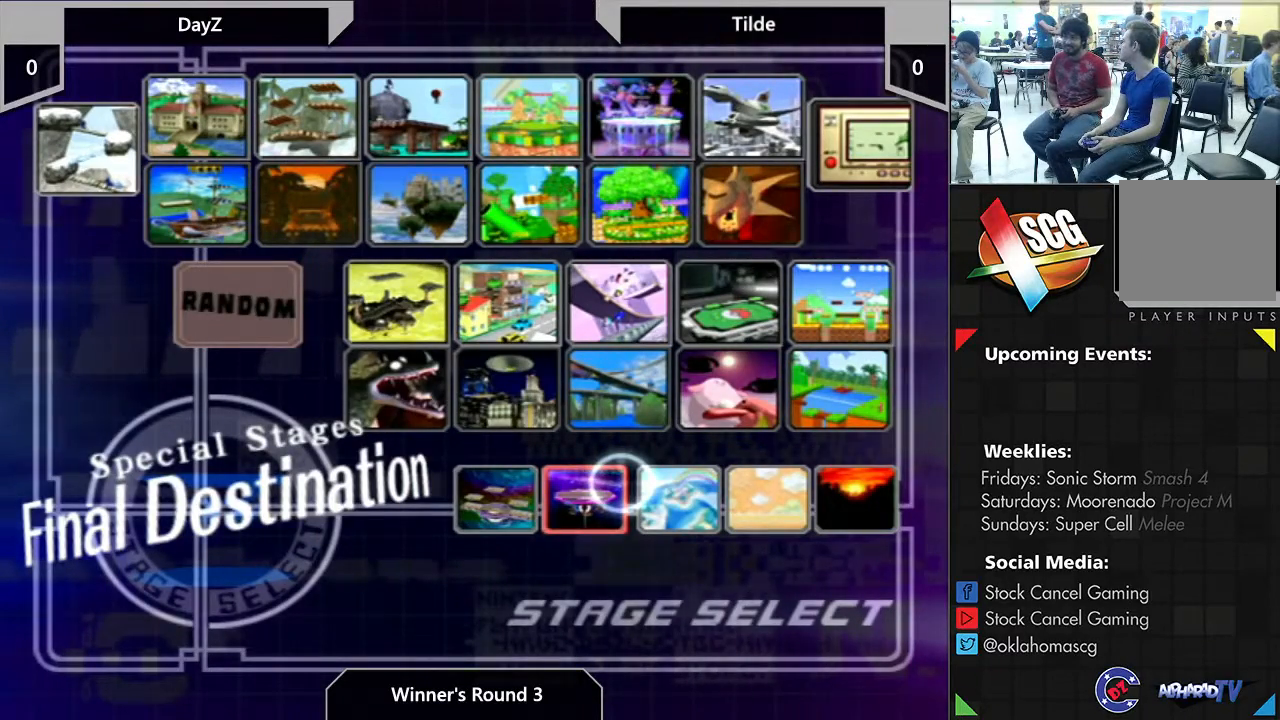
{"buttons": [], "left_stick": "center", "right_stick": "center", "events": [[483, "left_stick", "center"]]}
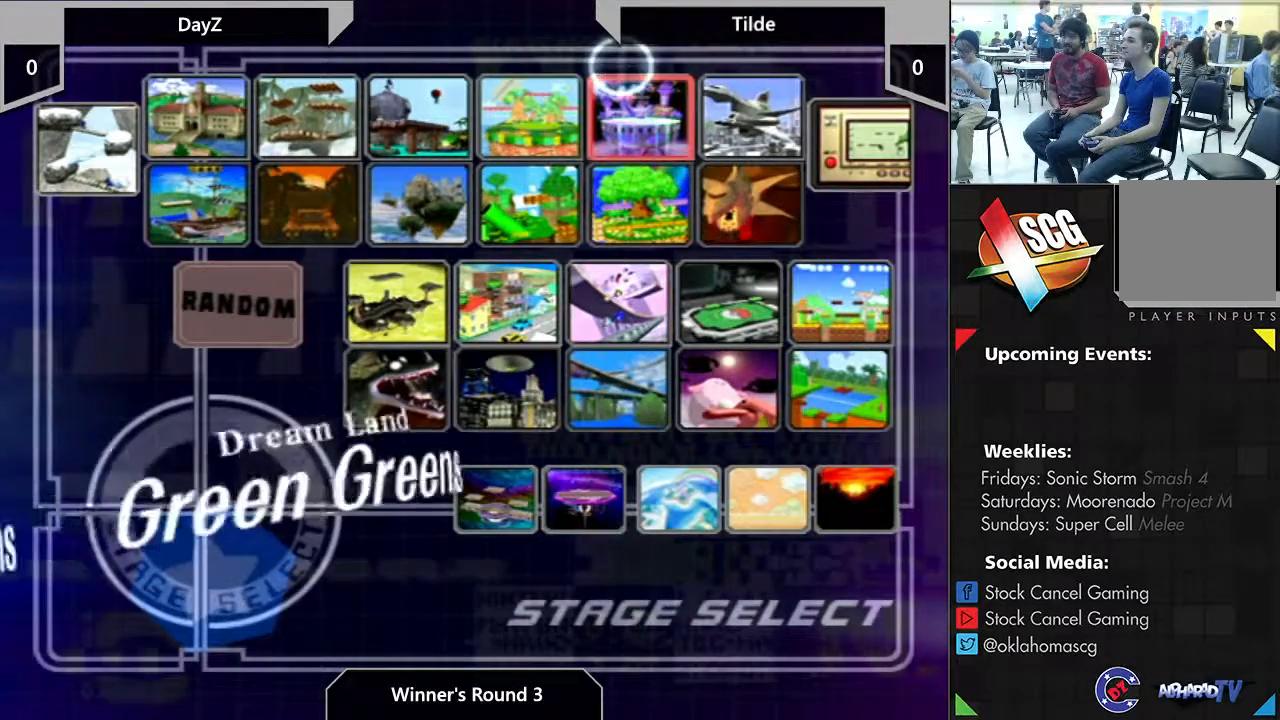
{"buttons": [], "left_stick": "center", "right_stick": "center", "events": []}
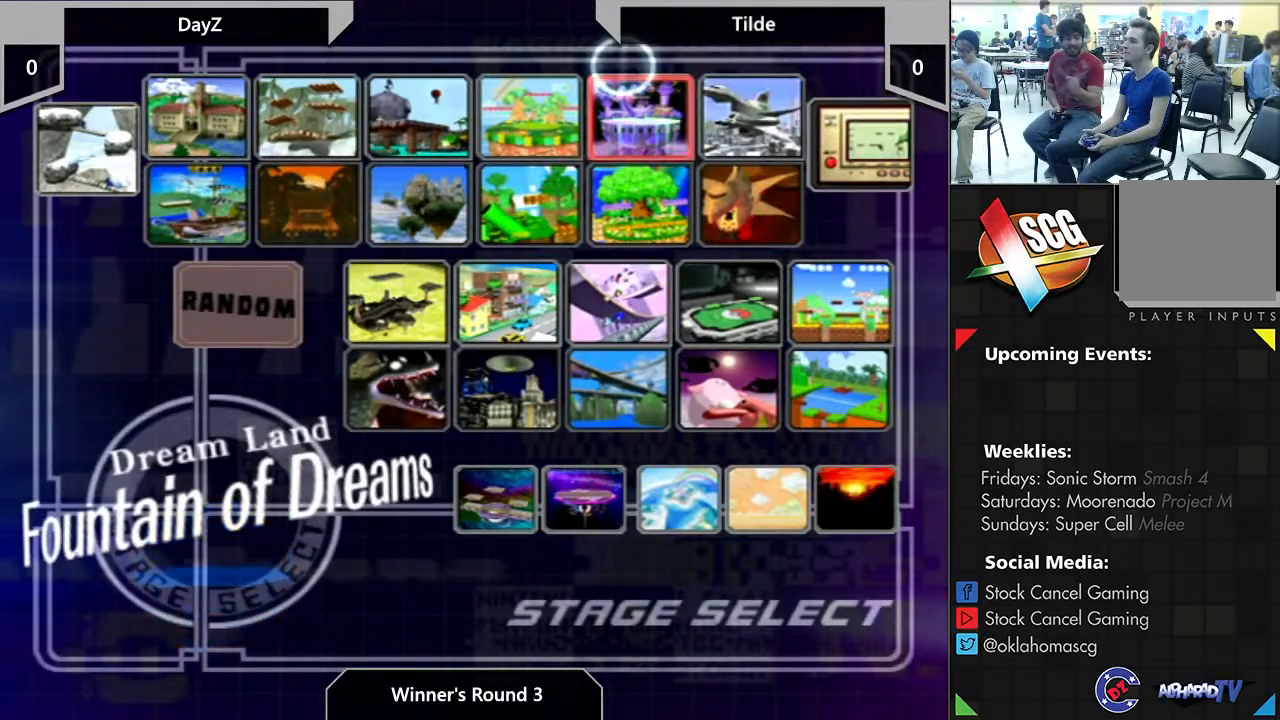
{"buttons": [], "left_stick": "center", "right_stick": "center", "events": [[17, "A", "down"], [150, "A", "up"]]}
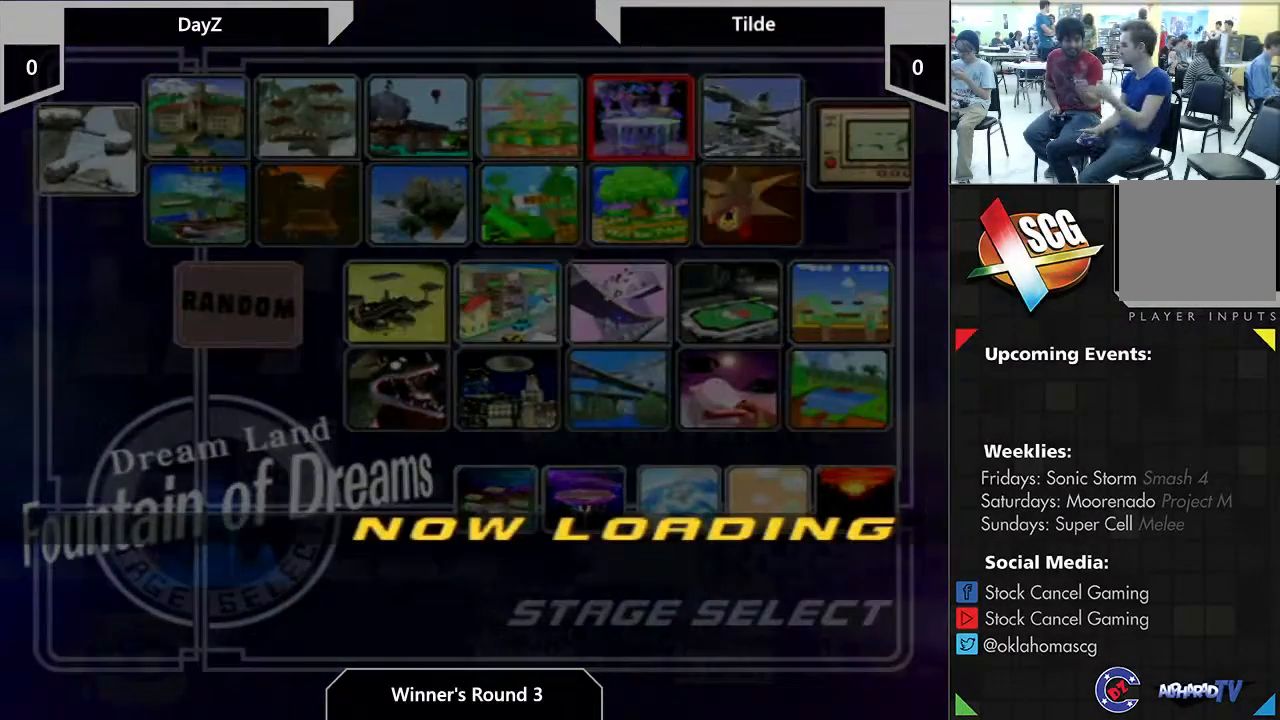
{"buttons": [], "left_stick": "center", "right_stick": "center", "events": []}
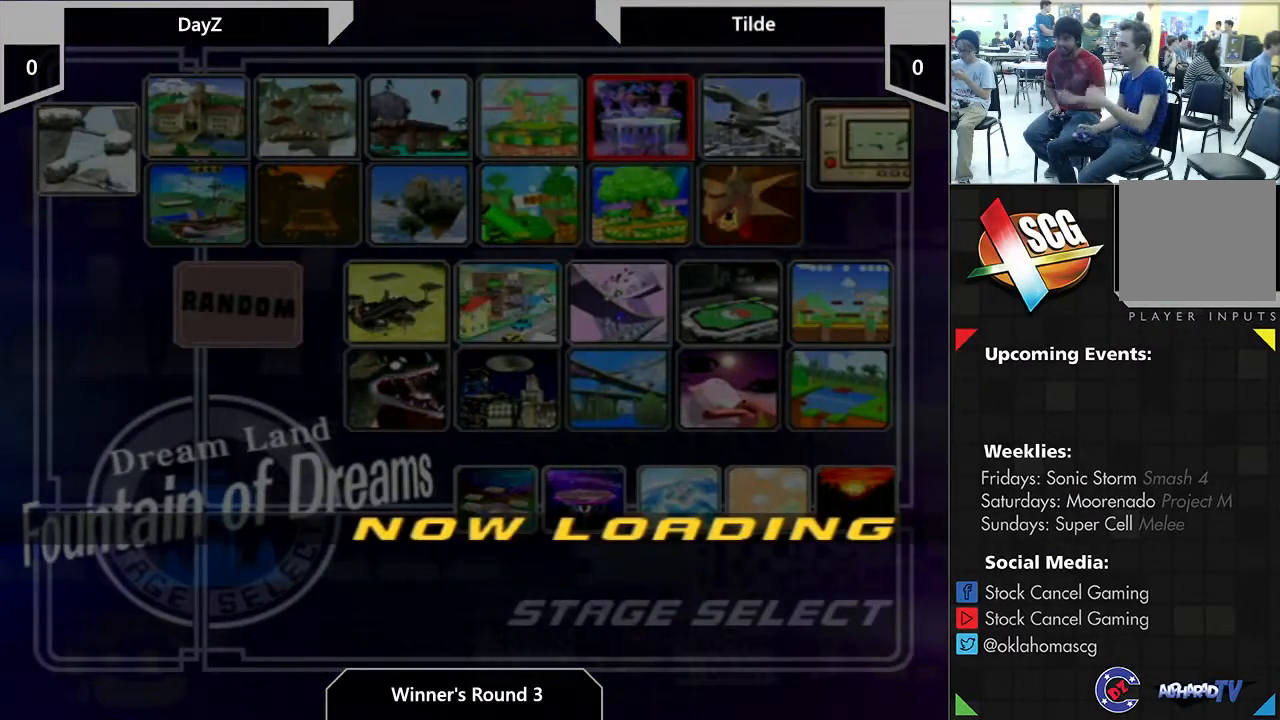
{"buttons": [], "left_stick": "center", "right_stick": "center", "events": []}
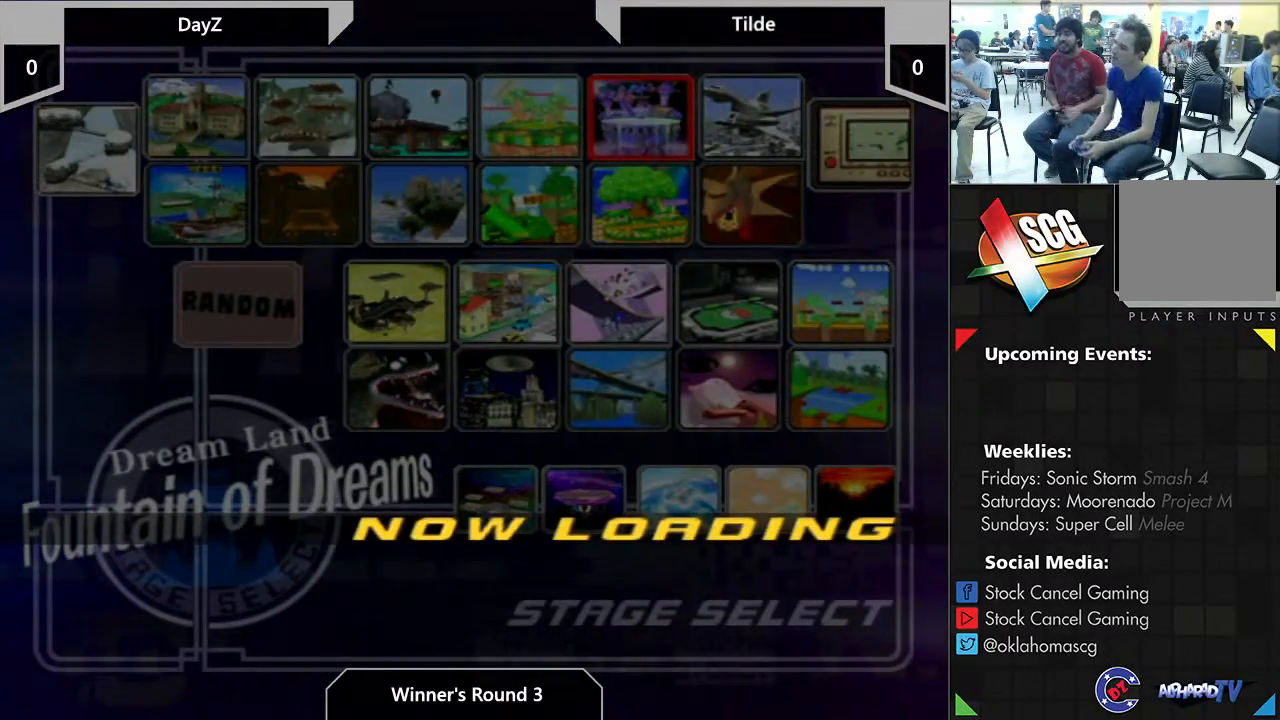
{"buttons": [], "left_stick": "center", "right_stick": "center", "events": []}
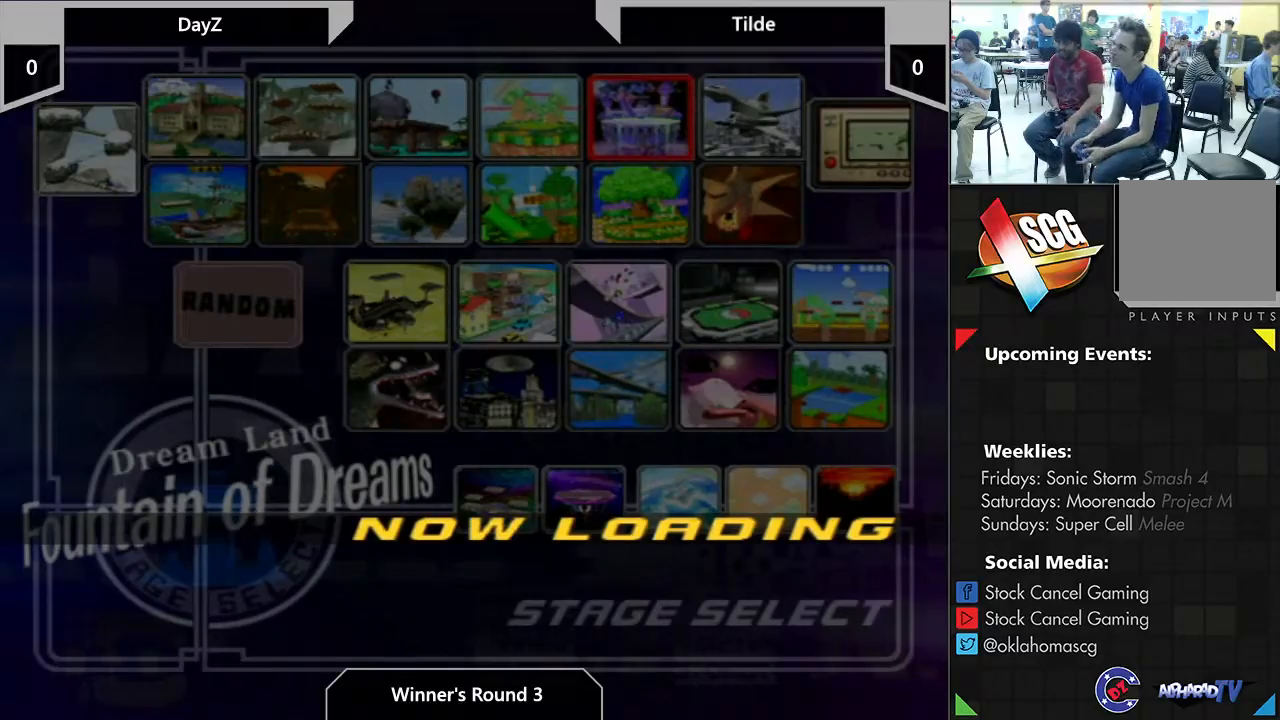
{"buttons": [], "left_stick": "center", "right_stick": "center", "events": []}